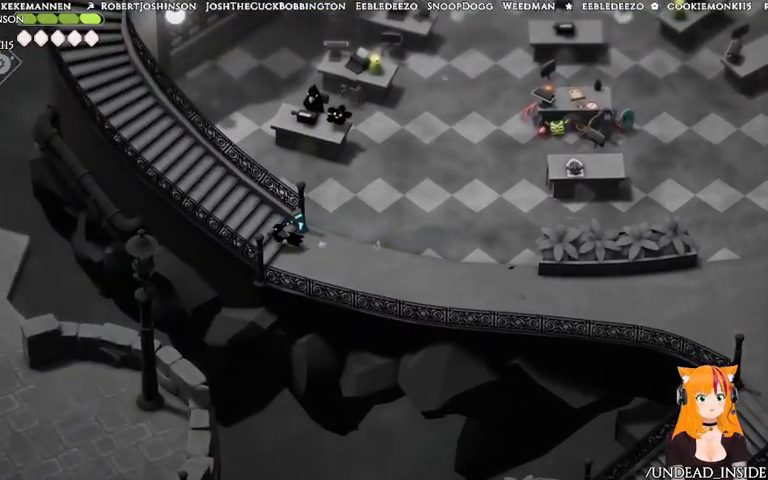
Gameplay with a controller (Xbox layout); each line is a JSON object with the inputs held at the frame after it (dt_ms = milliseconds from this image to that frame). "events" lists button and stick changes between this image and that frame as [ms after this image, input, new state], when the widget could be followed in between. Not read: L3 R3.
{"dt_ms": 500, "buttons": ["A"], "left_stick": "up-left", "right_stick": "center", "events": [[167, "left_stick", "up-left"], [233, "A", "down"]]}
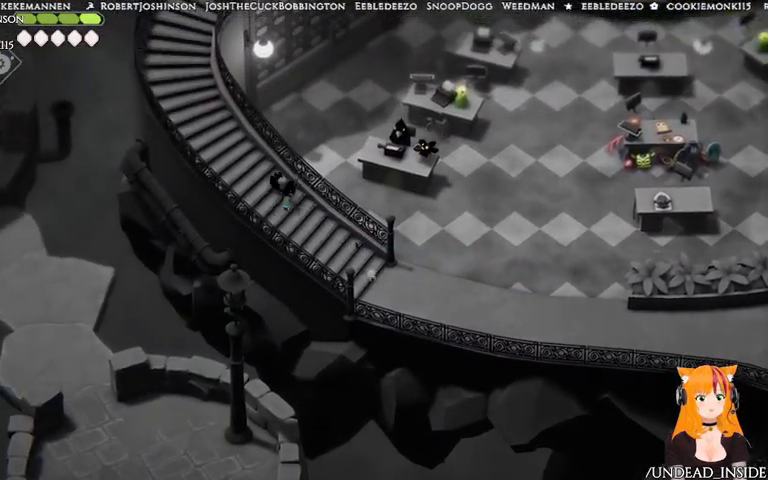
{"dt_ms": 500, "buttons": ["A"], "left_stick": "up-left", "right_stick": "center", "events": [[267, "A", "up"], [467, "A", "down"]]}
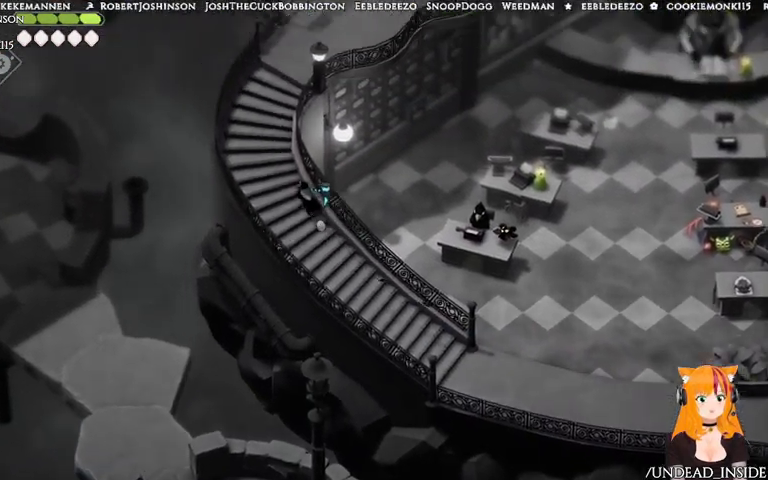
{"dt_ms": 1000, "buttons": ["A"], "left_stick": "up-right", "right_stick": "center"}
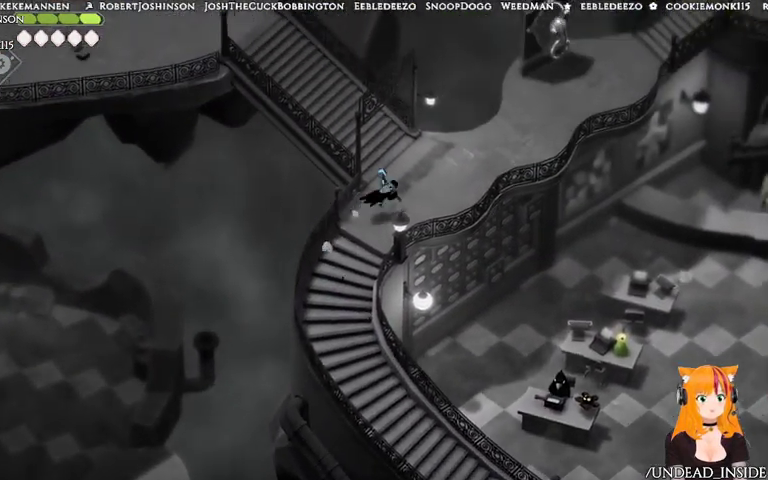
{"dt_ms": 500, "buttons": [], "left_stick": "up-right", "right_stick": "center", "events": [[367, "A", "up"]]}
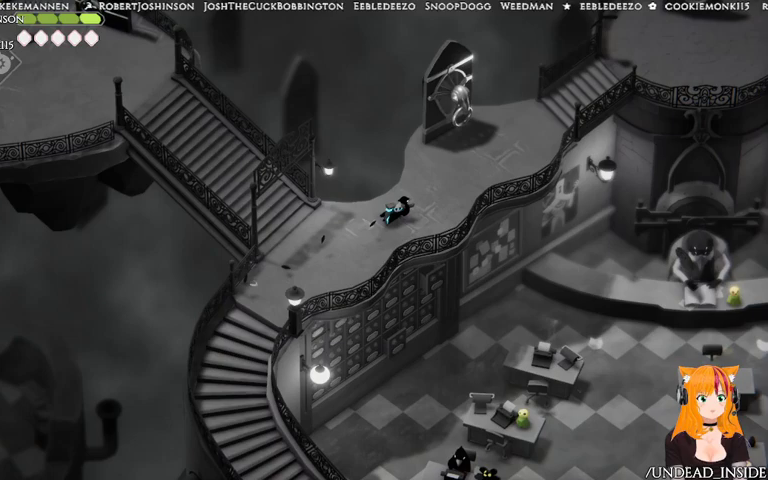
{"dt_ms": 500, "buttons": ["A"], "left_stick": "up-right", "right_stick": "center", "events": [[333, "A", "down"]]}
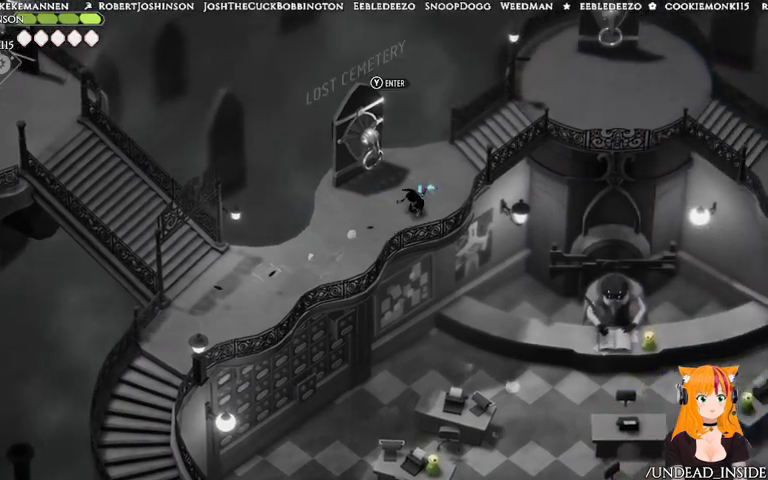
{"dt_ms": 500, "buttons": ["A"], "left_stick": "up-right", "right_stick": "center", "events": []}
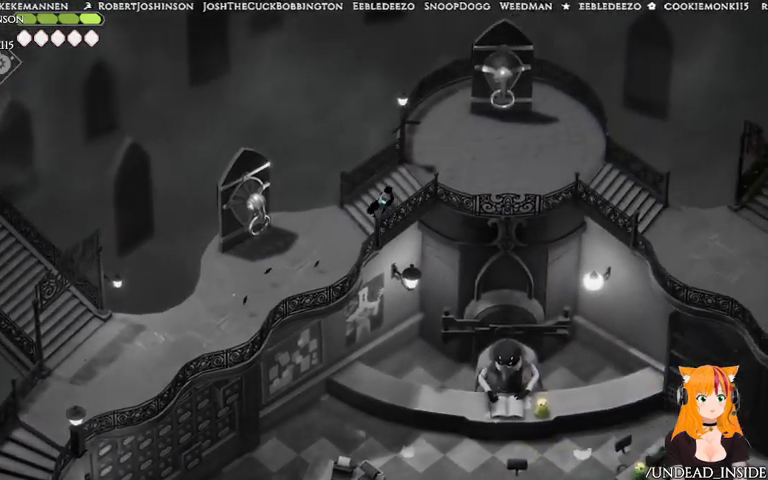
{"dt_ms": 500, "buttons": [], "left_stick": "up-right", "right_stick": "center"}
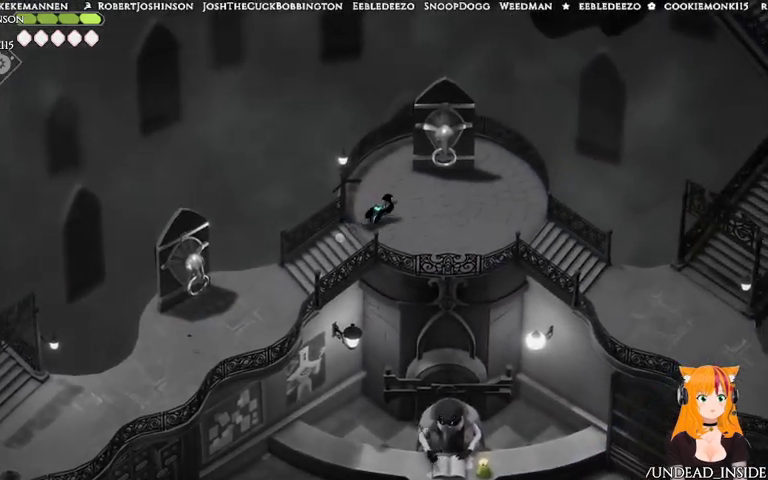
{"dt_ms": 500, "buttons": ["A"], "left_stick": "right", "right_stick": "center", "events": [[100, "left_stick", "right"], [233, "A", "down"]]}
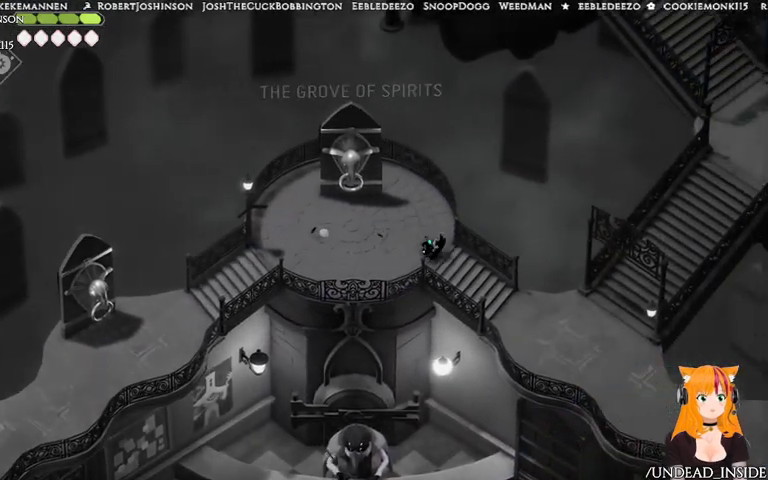
{"dt_ms": 500, "buttons": [], "left_stick": "down-right", "right_stick": "center", "events": [[67, "left_stick", "down-right"], [267, "A", "up"]]}
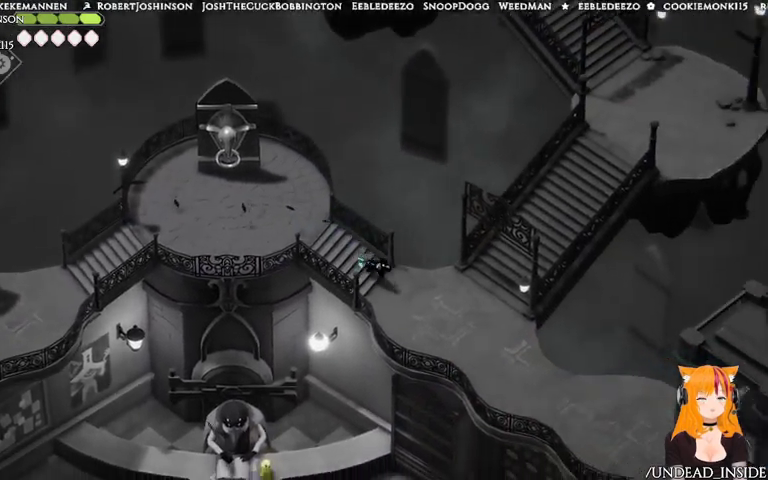
{"dt_ms": 500, "buttons": [], "left_stick": "down-right", "right_stick": "center", "events": []}